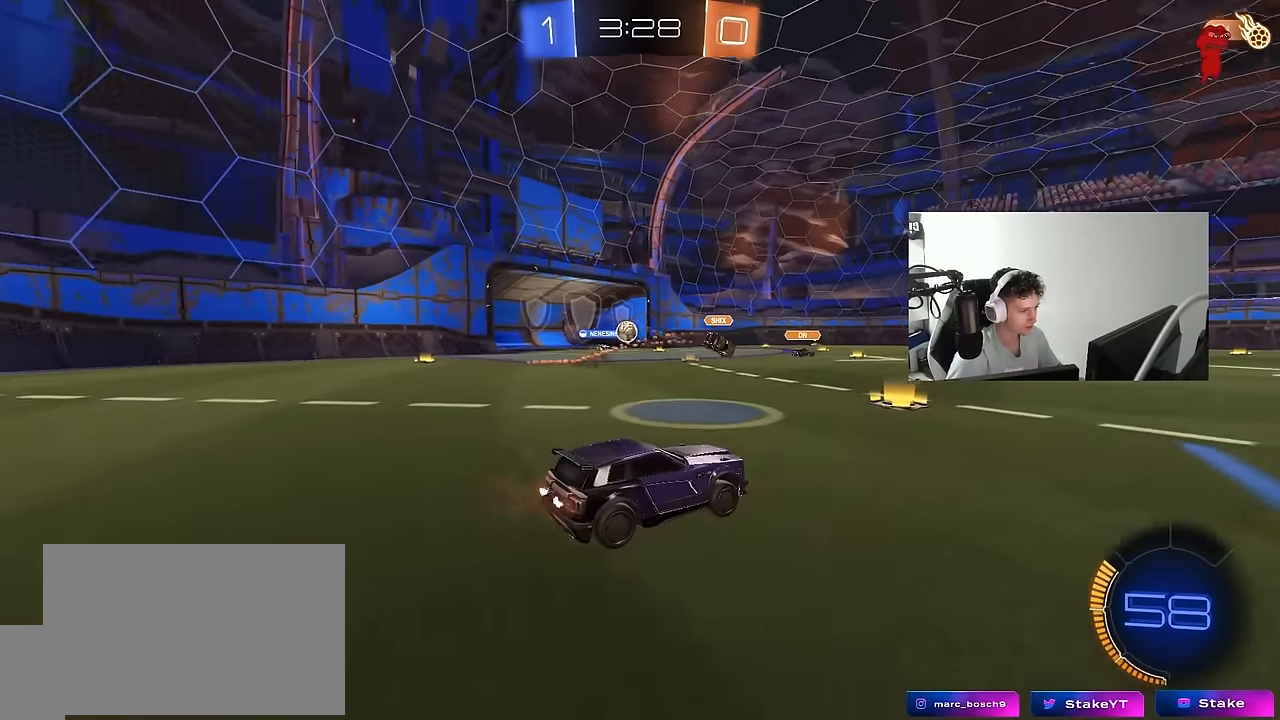
Gameplay with keyboard and mouse; each line is a JSON object with the keys and mouse buttons held at the frame after it. "events" lists presses ("down") and releases ("up") of "1", "2", "3", "4", "5", "a", "alt", "c", "caps_lock", "ctrl", "d", "e", "f", "g", "q", "r", "s", "shift", "space", "t", "tab", "v", "w", "x", "z", "mouse_left", "mouse_wheel" and "mouse_right" between this image and that frame as [ms after this image, input, new state], when the widget could be followed in between. "mouse_left", "mouse_wheel", "mouse_right" = the "left", "wheel", "right" buttons of the "mouse" list. No other keys are recorded. "wheel" means that the mouse wheel is clicked or scrolled. "mouse_move" is the direction in which the mouse moves at that frame (one of eight, or "still"), when it could be read.
{"keys": ["a", "w"], "mouse": [], "mouse_move": "still", "events": [[117, "a", "down"], [167, "shift", "down"], [250, "shift", "up"]]}
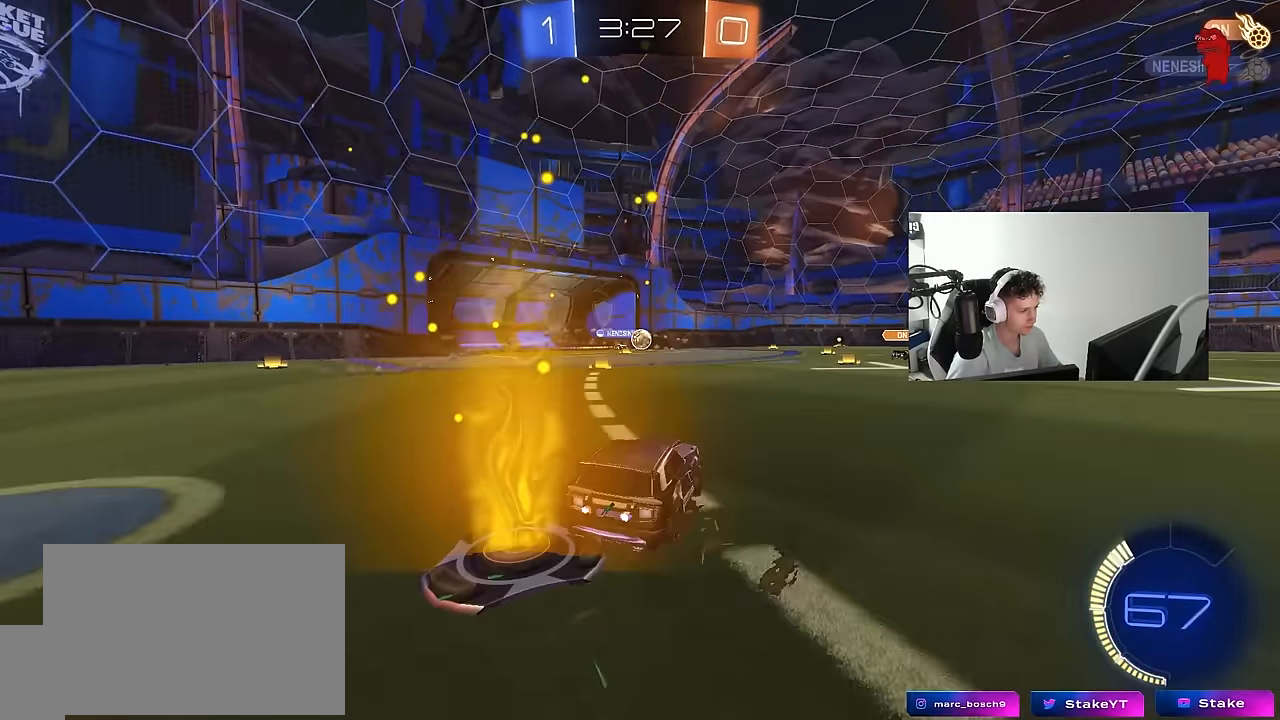
{"keys": ["d", "w"], "mouse": [], "mouse_move": "still", "events": [[217, "a", "up"], [417, "d", "down"]]}
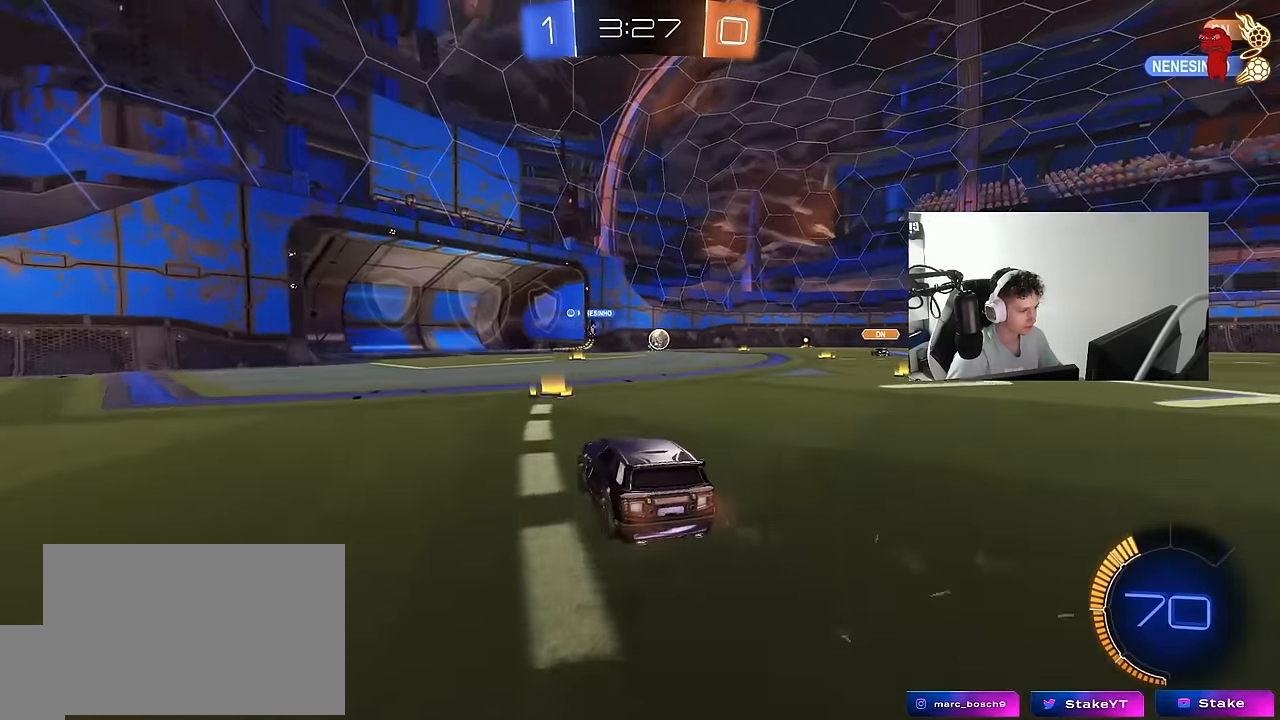
{"keys": ["w"], "mouse": [], "mouse_move": "still", "events": [[50, "d", "up"], [150, "a", "down"], [384, "mouse_left", "down"], [434, "a", "up"], [467, "mouse_left", "up"]]}
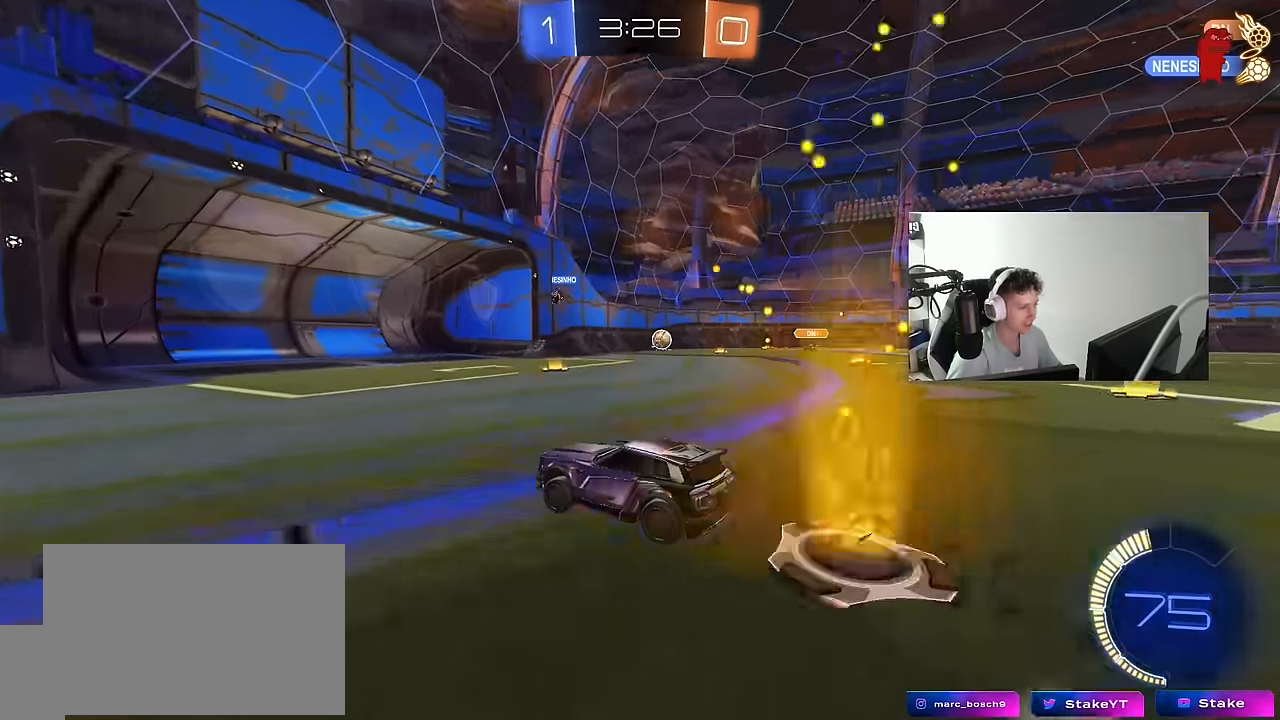
{"keys": ["d", "shift", "w"], "mouse": [], "mouse_move": "still", "events": [[434, "d", "down"], [484, "shift", "down"]]}
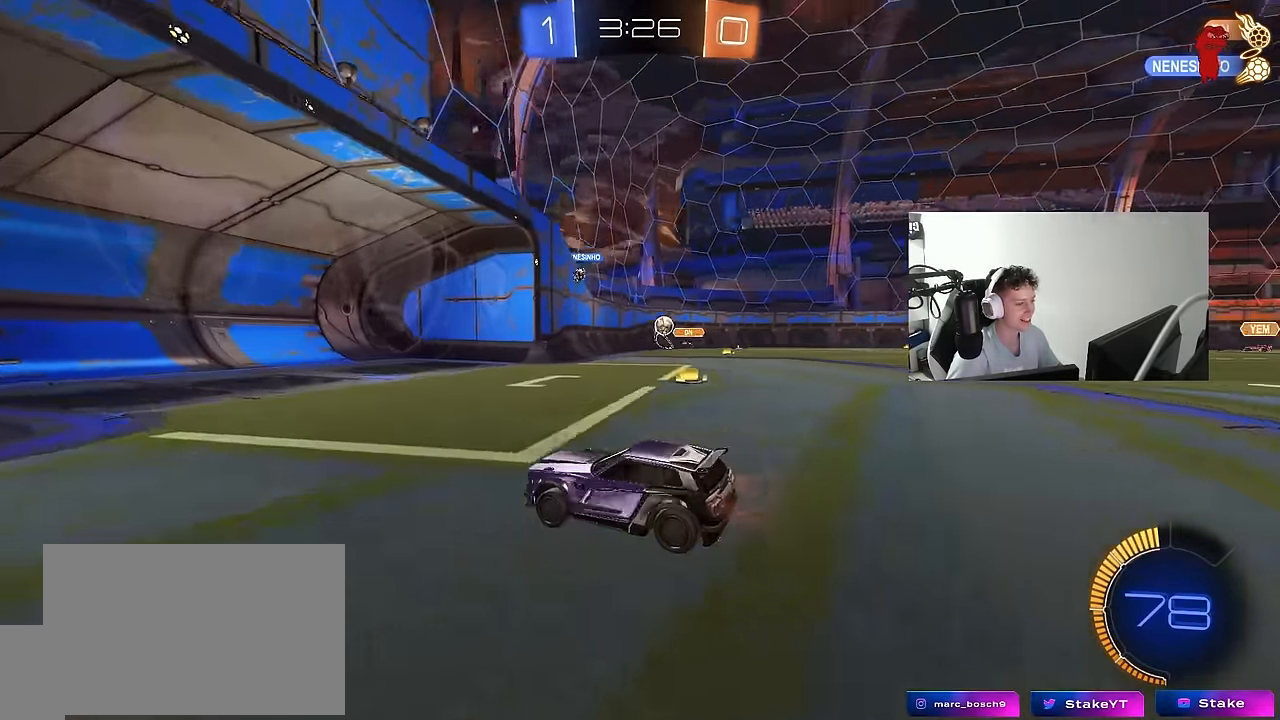
{"keys": ["d"], "mouse": [], "mouse_move": "still", "events": [[84, "w", "up"], [134, "shift", "up"], [267, "s", "down"], [317, "s", "up"]]}
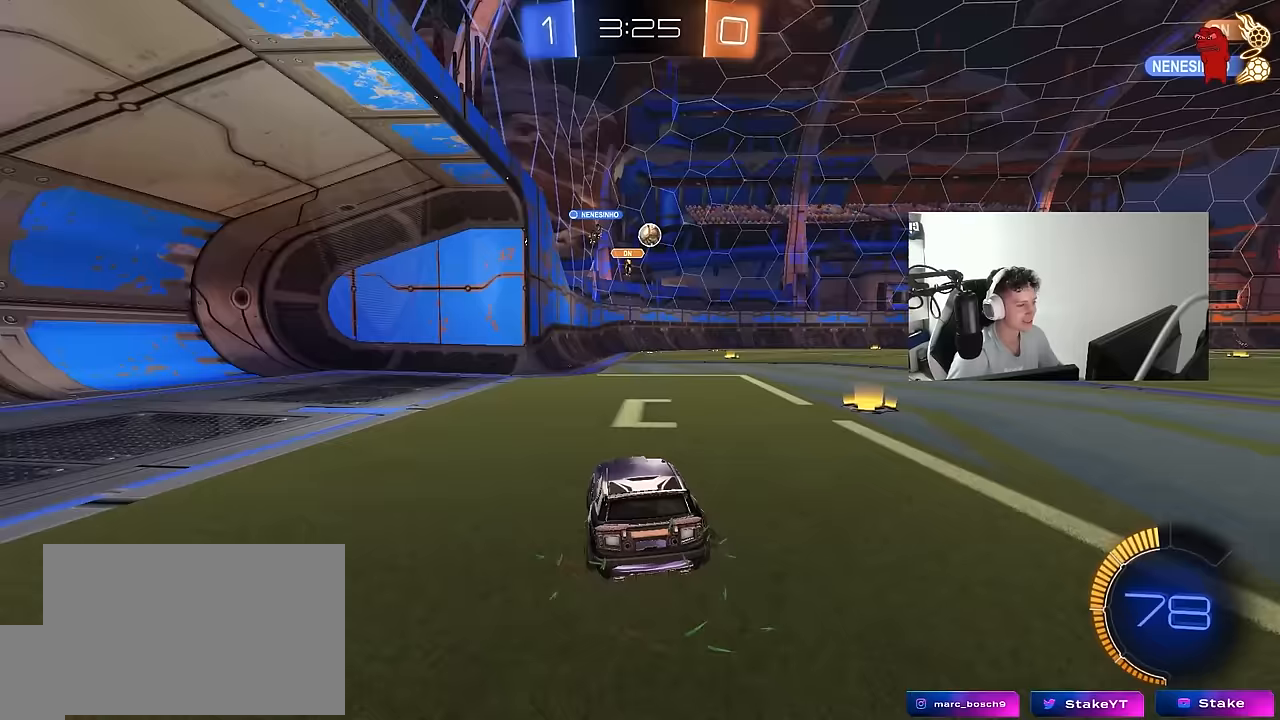
{"keys": [], "mouse": [], "mouse_move": "still", "events": [[183, "d", "up"], [283, "a", "down"], [467, "a", "up"]]}
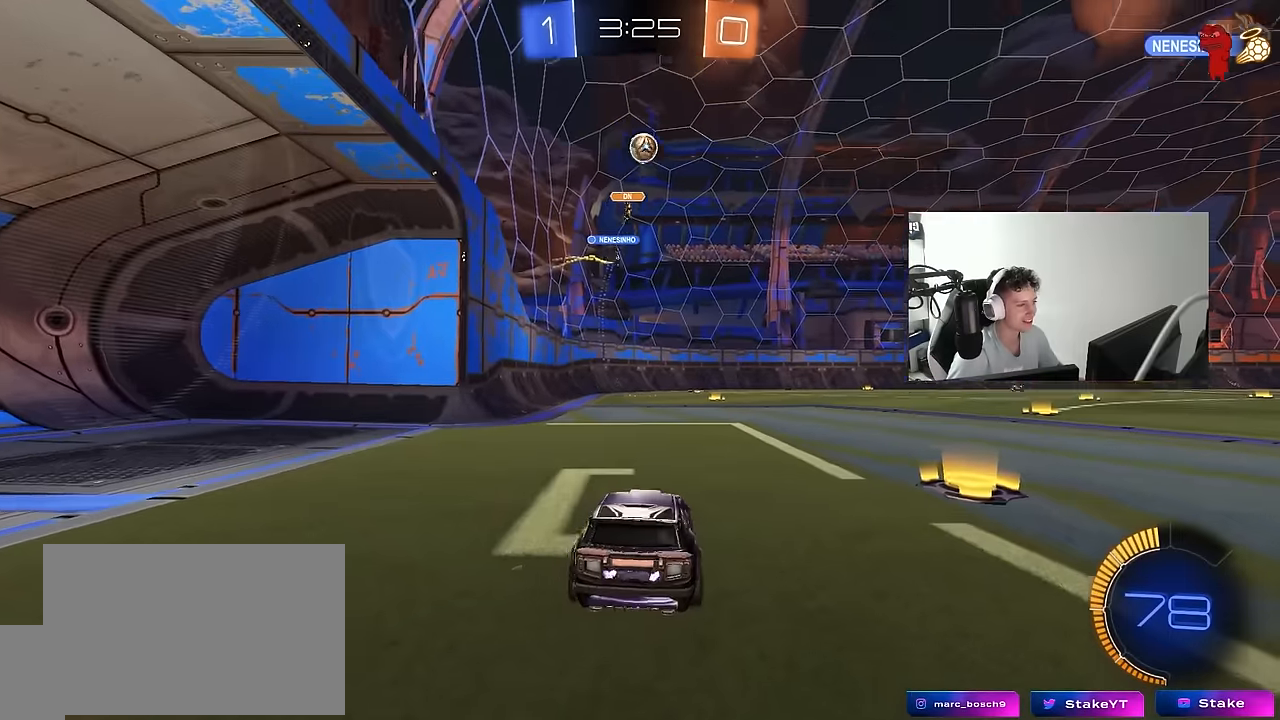
{"keys": ["d", "w"], "mouse": [], "mouse_move": "still", "events": [[67, "w", "down"], [167, "a", "down"], [250, "a", "up"], [400, "d", "down"]]}
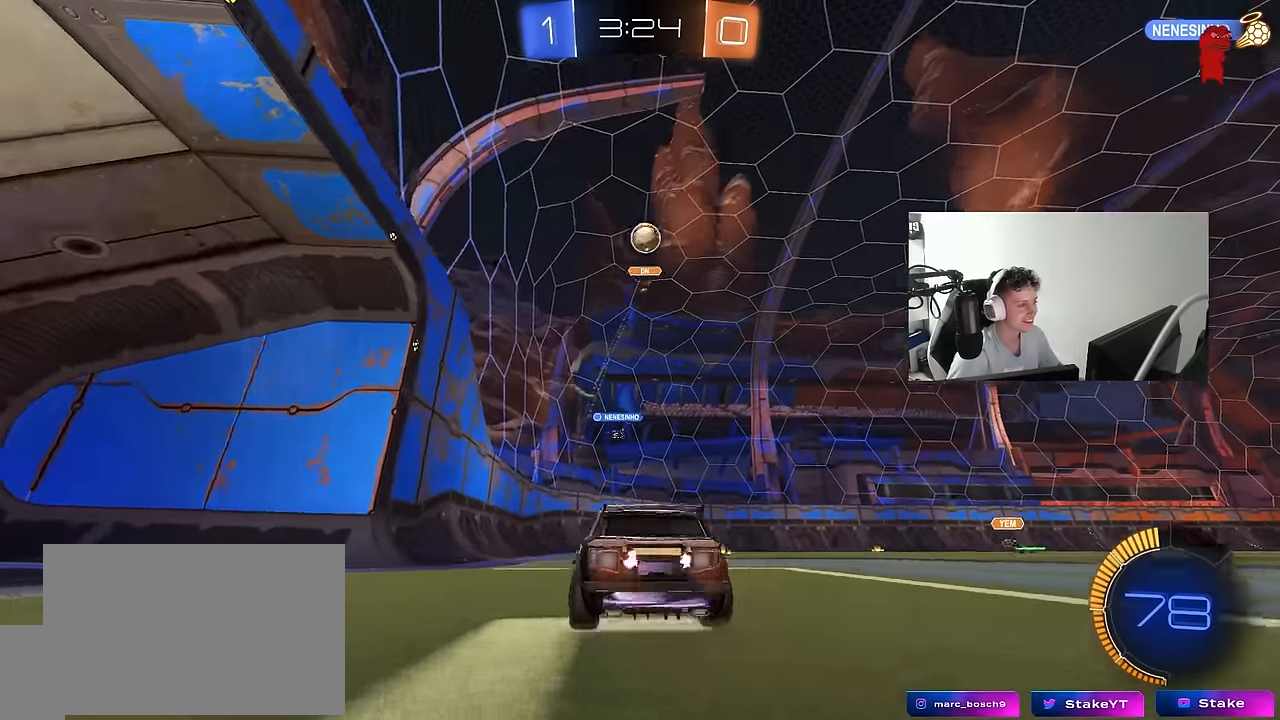
{"keys": ["a", "shift"], "mouse": ["left"], "mouse_move": "still", "events": [[33, "mouse_left", "down"], [33, "mouse_right", "down"], [33, "w", "up"], [83, "s", "down"], [133, "a", "down"], [133, "d", "up"], [133, "mouse_left", "up"], [267, "a", "up"], [267, "mouse_left", "down"], [267, "s", "up"], [367, "a", "down"], [367, "s", "down"], [467, "s", "up"], [500, "mouse_right", "up"], [500, "shift", "down"]]}
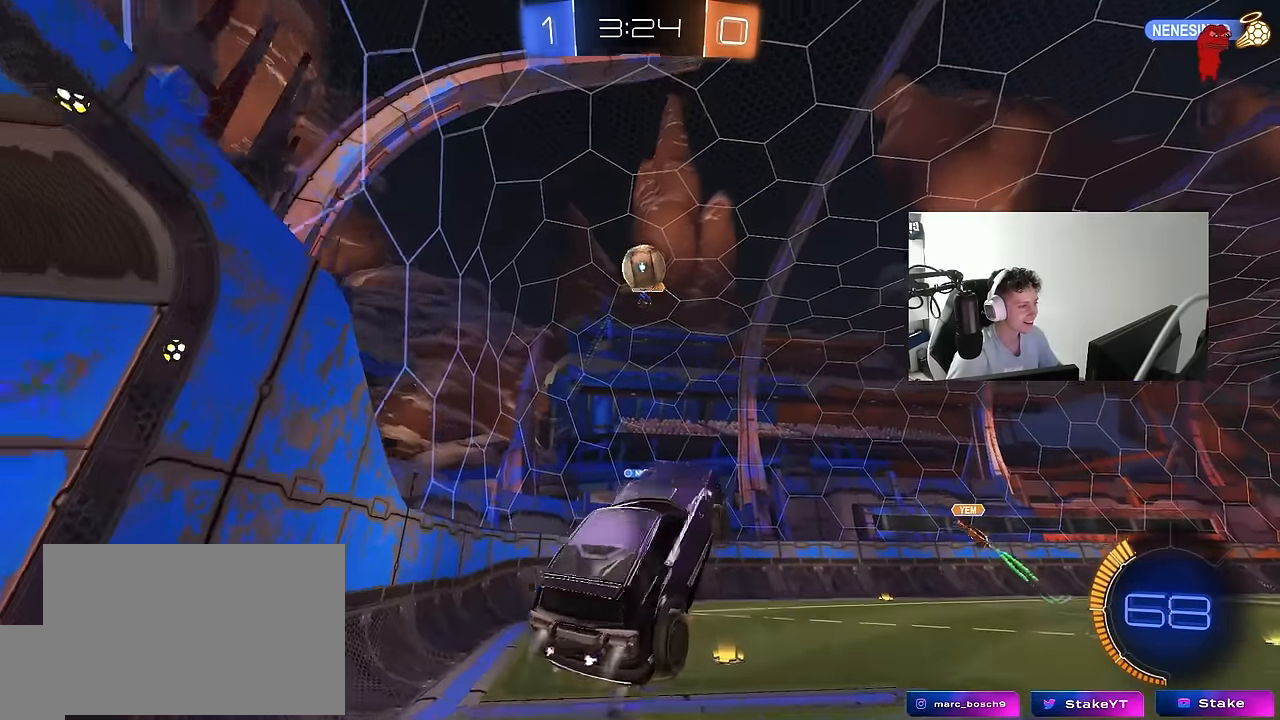
{"keys": ["a", "shift", "w"], "mouse": ["left"], "mouse_move": "still", "events": [[50, "w", "down"], [150, "shift", "up"], [233, "w", "up"], [467, "shift", "down"], [467, "w", "down"]]}
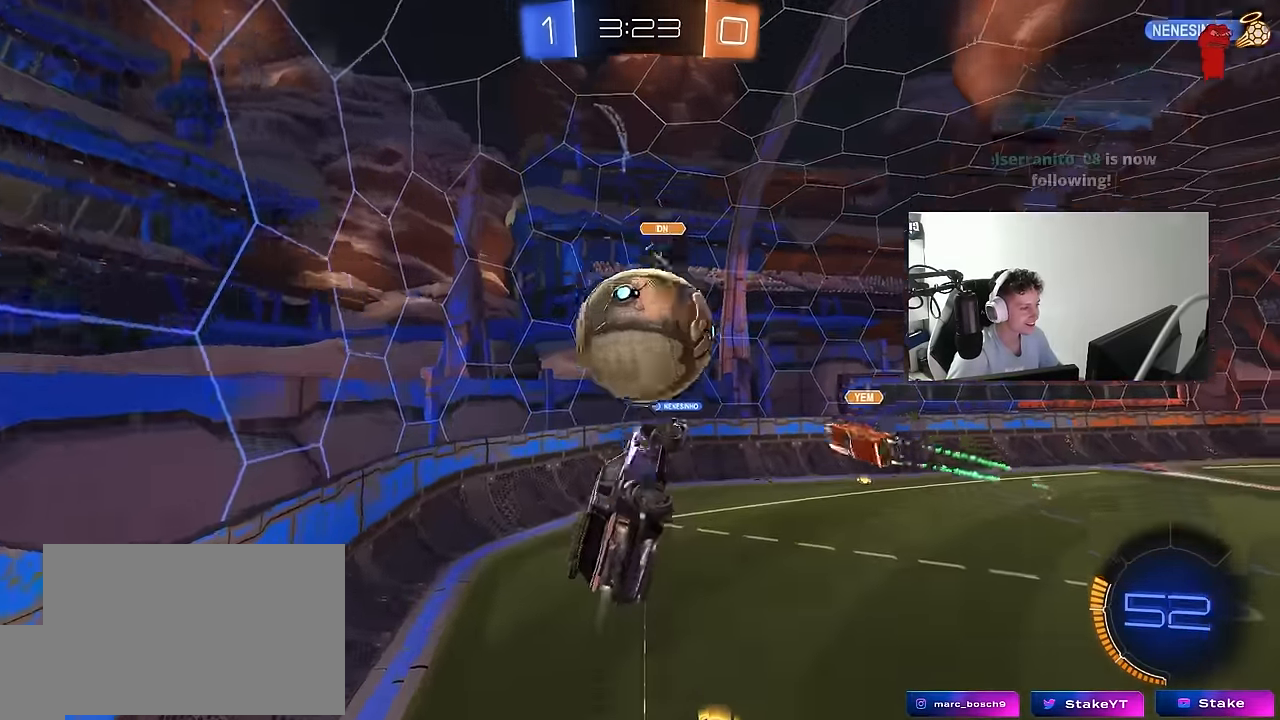
{"keys": ["a", "shift"], "mouse": [], "mouse_move": "still", "events": [[200, "mouse_left", "up"], [350, "w", "up"]]}
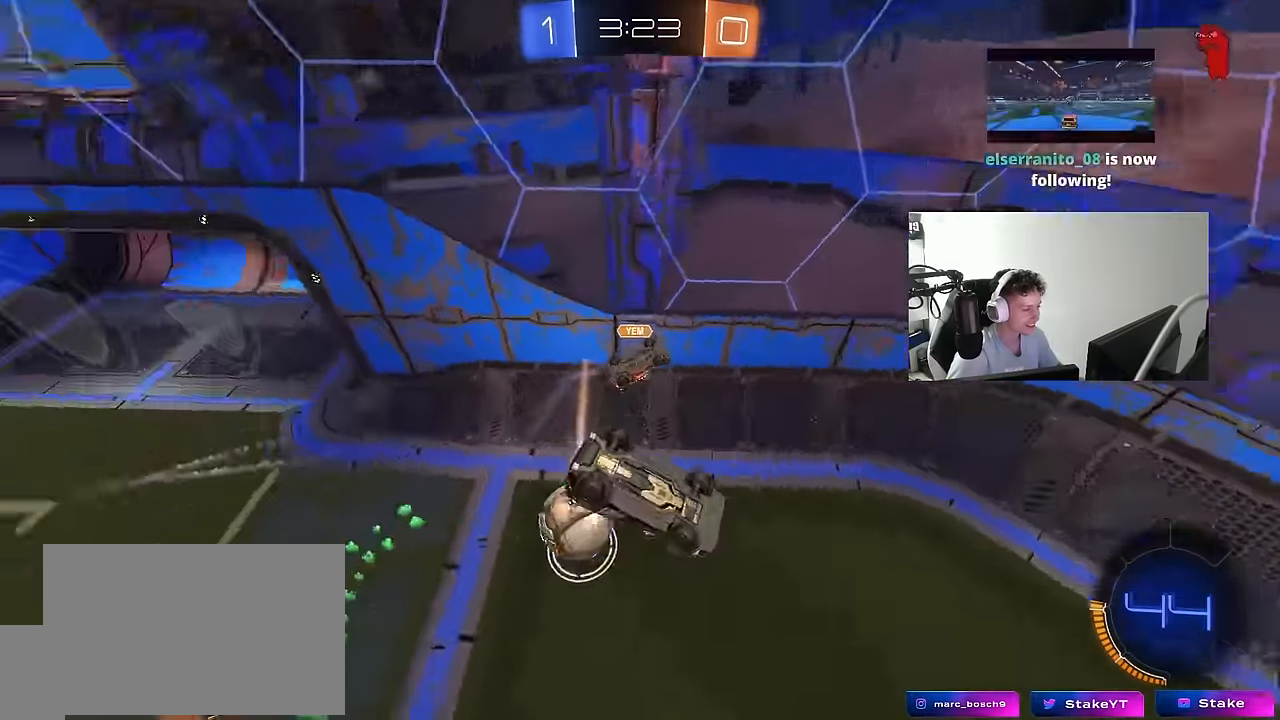
{"keys": ["d", "shift"], "mouse": [], "mouse_move": "still", "events": [[133, "a", "up"], [133, "shift", "up"], [450, "d", "down"], [500, "shift", "down"]]}
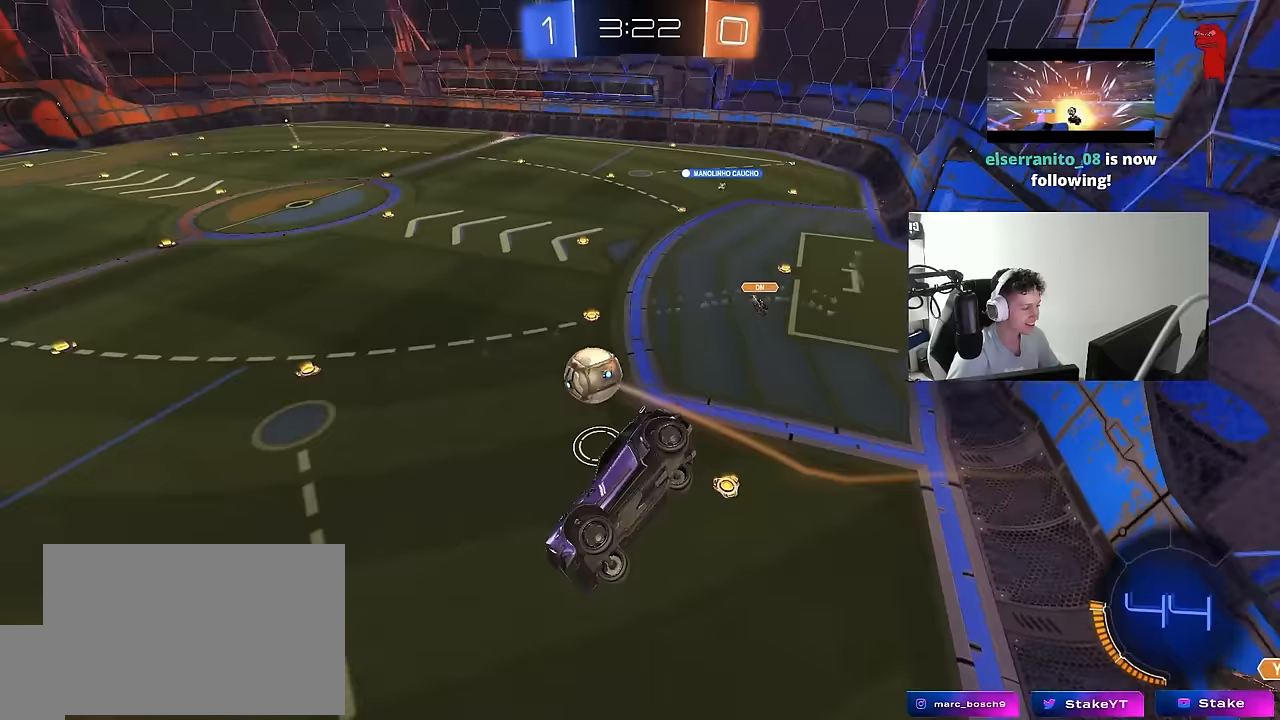
{"keys": ["a", "s"], "mouse": [], "mouse_move": "still", "events": [[150, "d", "up"], [150, "shift", "up"], [383, "d", "down"], [383, "s", "down"], [467, "a", "down"], [467, "d", "up"]]}
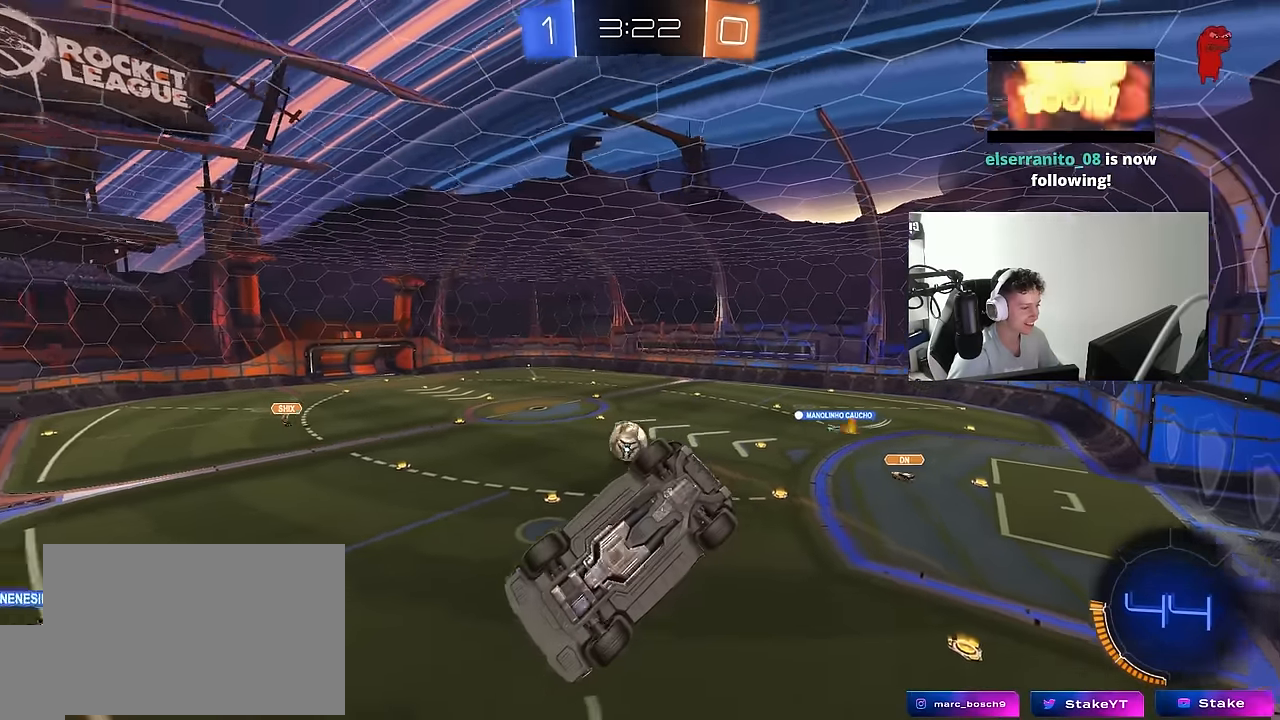
{"keys": ["d", "w"], "mouse": [], "mouse_move": "still", "events": [[17, "a", "up"], [67, "s", "up"], [117, "d", "down"], [217, "d", "up"], [450, "d", "down"], [450, "w", "down"]]}
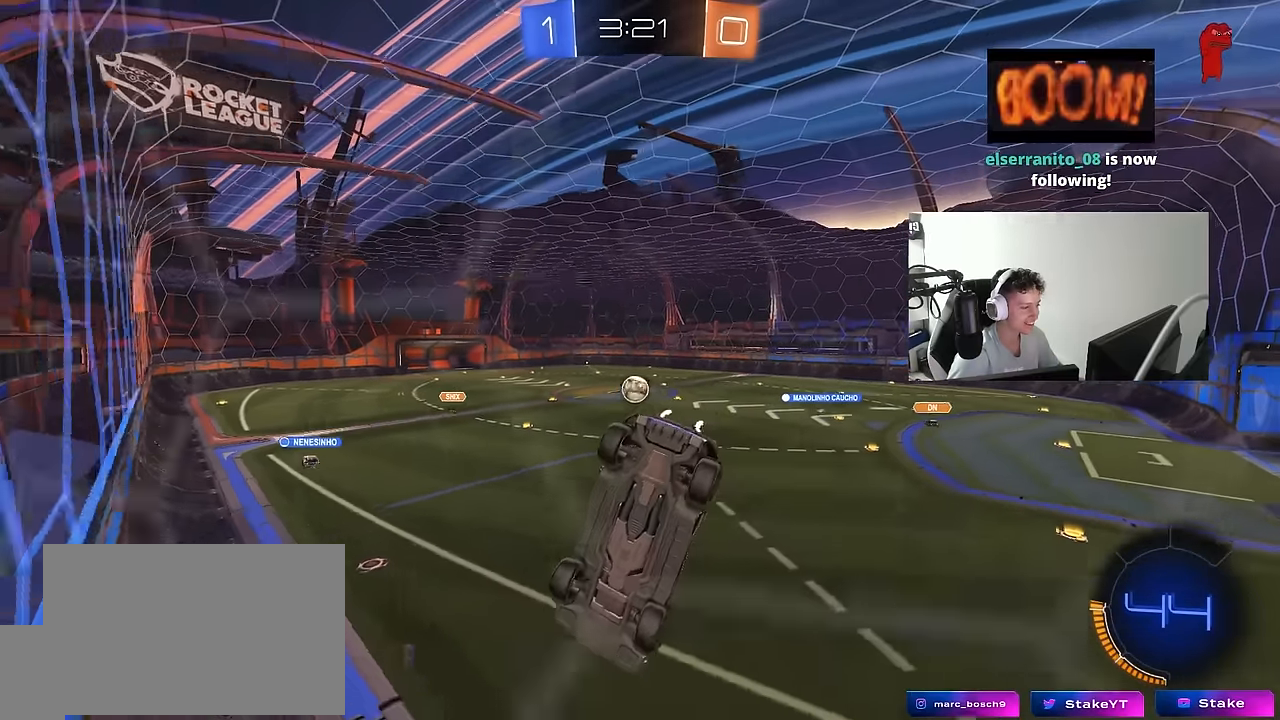
{"keys": ["d", "w"], "mouse": [], "mouse_move": "still", "events": [[317, "d", "up"], [450, "d", "down"]]}
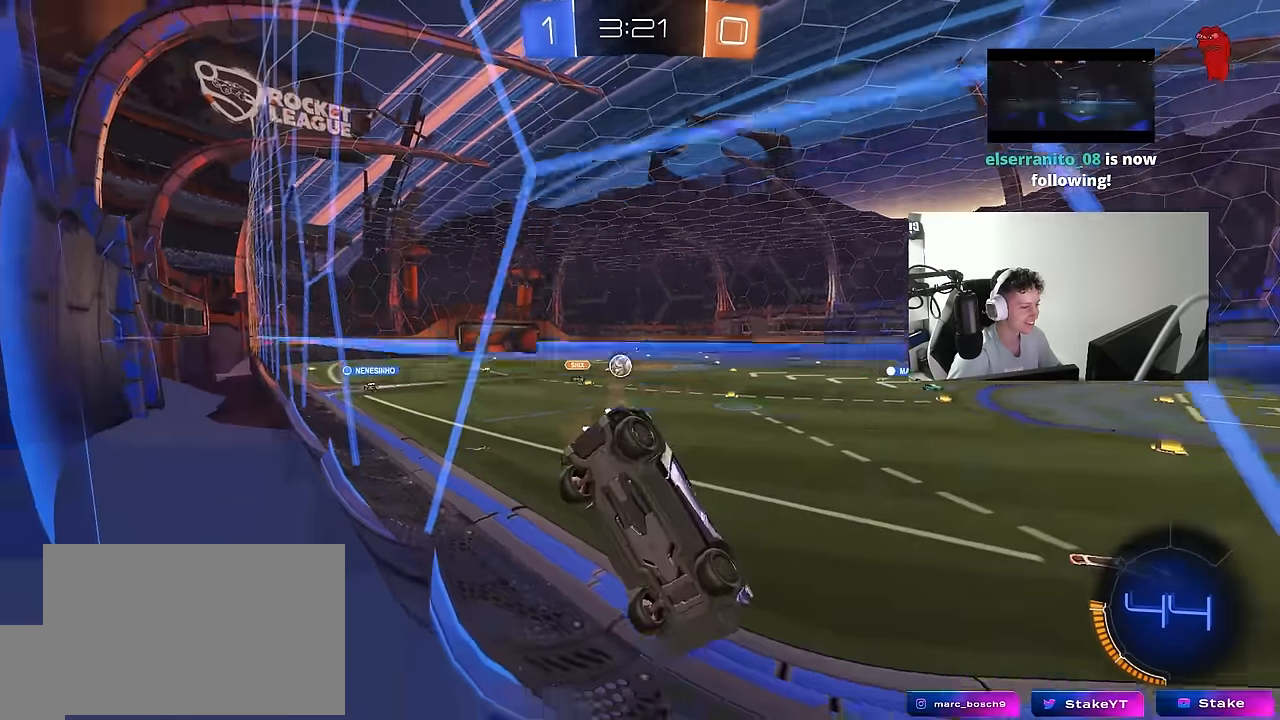
{"keys": ["w"], "mouse": ["left"], "mouse_move": "still", "events": [[100, "d", "up"], [150, "a", "down"], [283, "a", "up"], [283, "mouse_left", "down"]]}
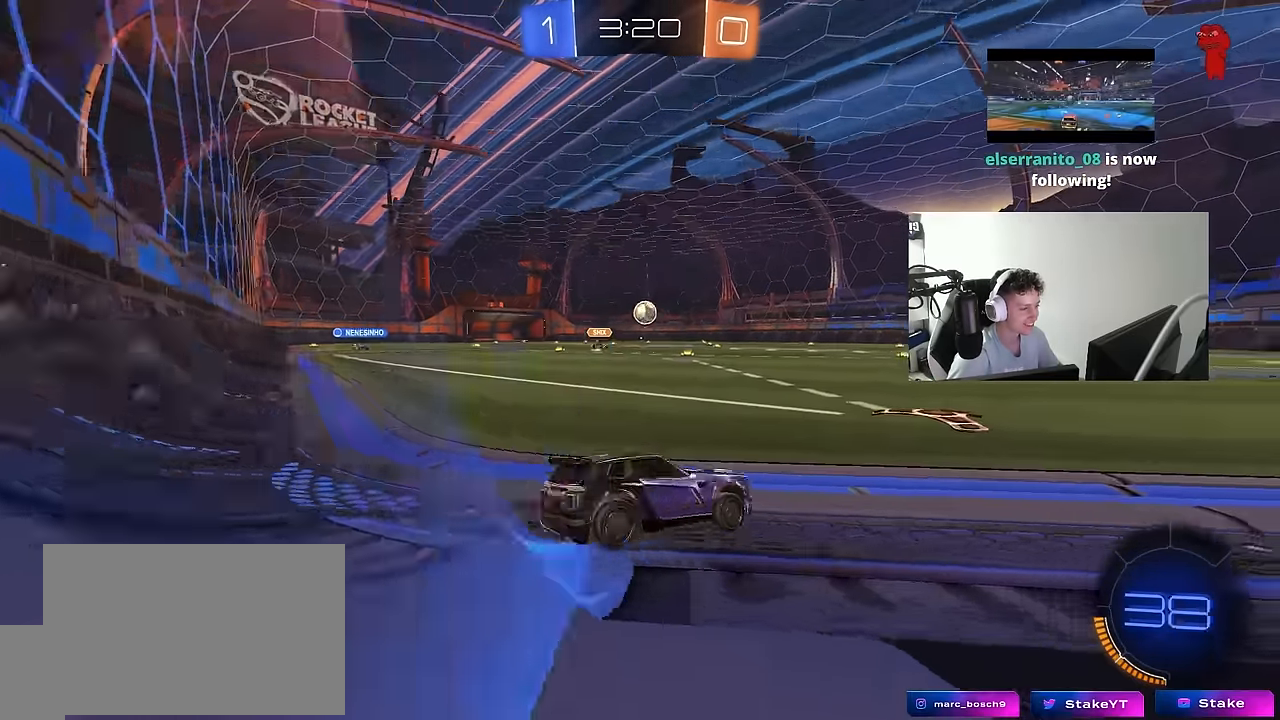
{"keys": ["d", "s", "shift"], "mouse": [], "mouse_move": "up-right", "events": [[17, "a", "down"], [17, "mouse_left", "up"], [117, "mouse_right", "down"], [167, "a", "up"], [167, "d", "down"], [167, "mouse_left", "down"], [167, "shift", "down"], [217, "mouse_right", "up"], [250, "mouse_right", "down"], [250, "w", "up"], [300, "s", "down"], [400, "mouse_left", "up"], [400, "mouse_right", "up"]]}
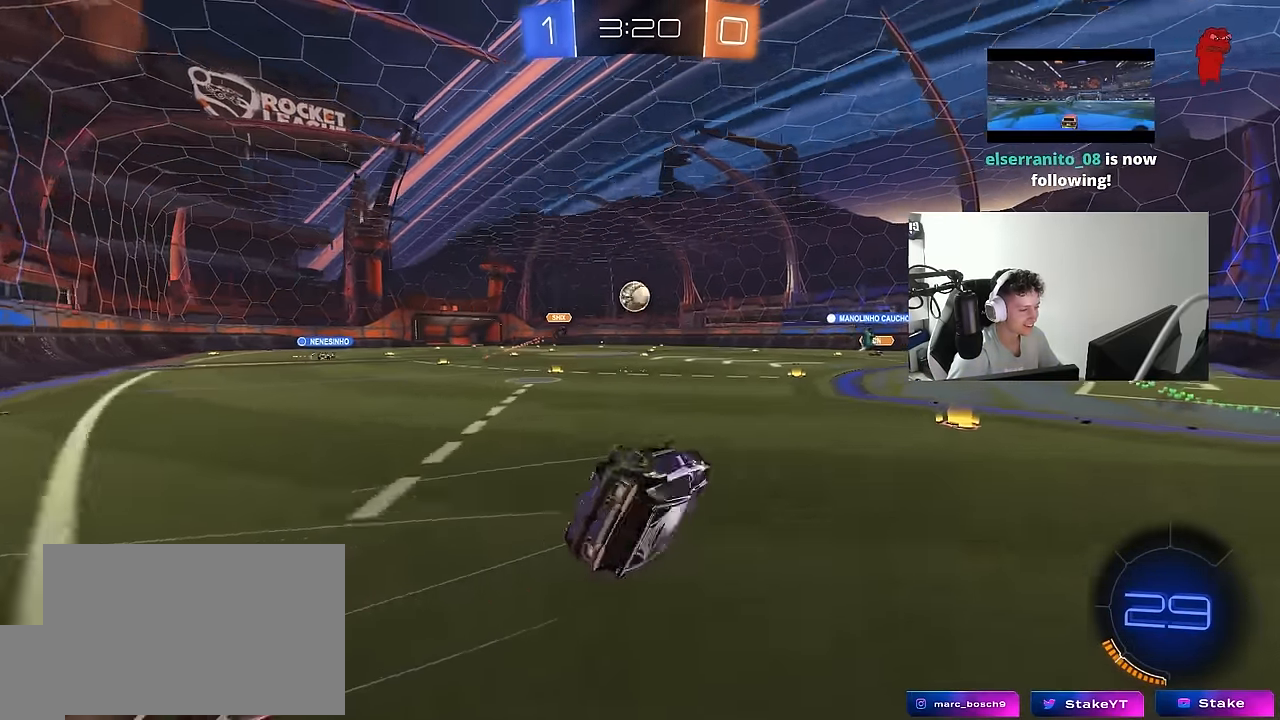
{"keys": ["d"], "mouse": [], "mouse_move": "still", "events": [[217, "s", "up"], [267, "s", "down"], [450, "shift", "up"], [500, "s", "up"]]}
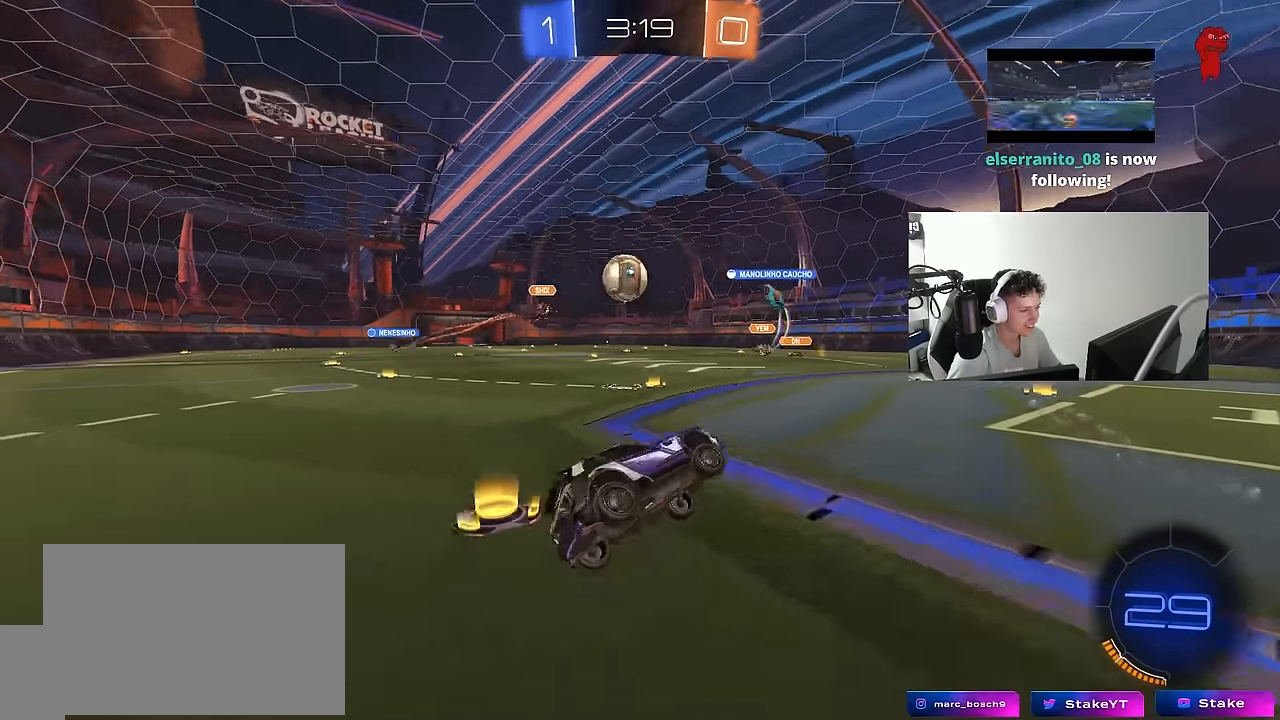
{"keys": ["d"], "mouse": [], "mouse_move": "still", "events": [[50, "d", "up"], [183, "d", "down"], [183, "s", "down"], [467, "s", "up"]]}
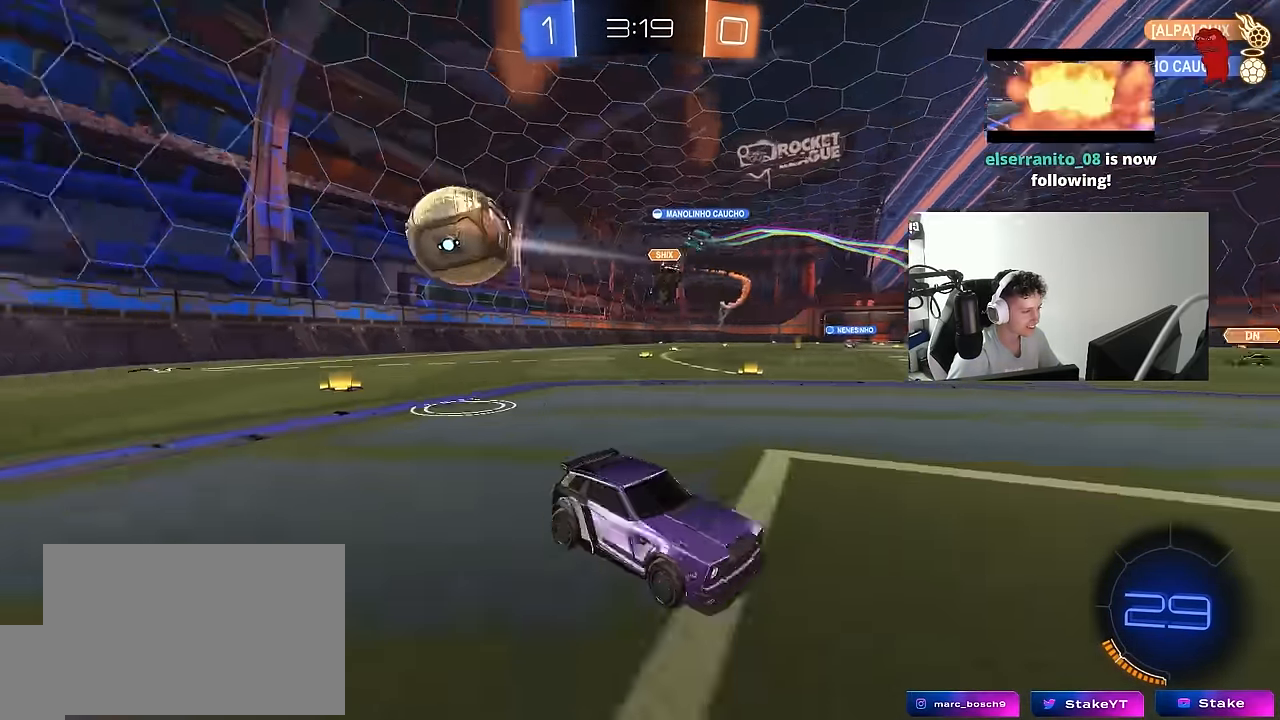
{"keys": ["a", "w"], "mouse": [], "mouse_move": "still", "events": [[67, "a", "down"], [67, "d", "up"], [67, "w", "down"], [167, "shift", "down"], [300, "shift", "up"]]}
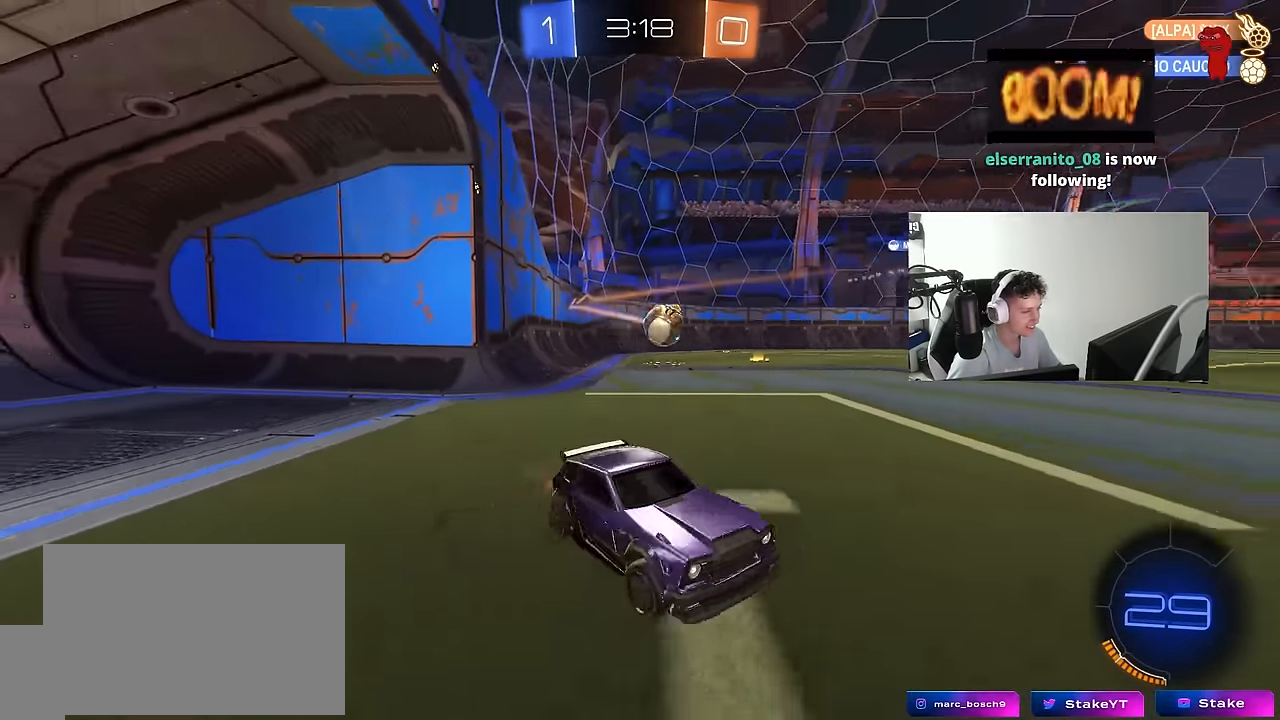
{"keys": ["a", "w"], "mouse": [], "mouse_move": "still", "events": [[83, "shift", "down"], [183, "shift", "up"]]}
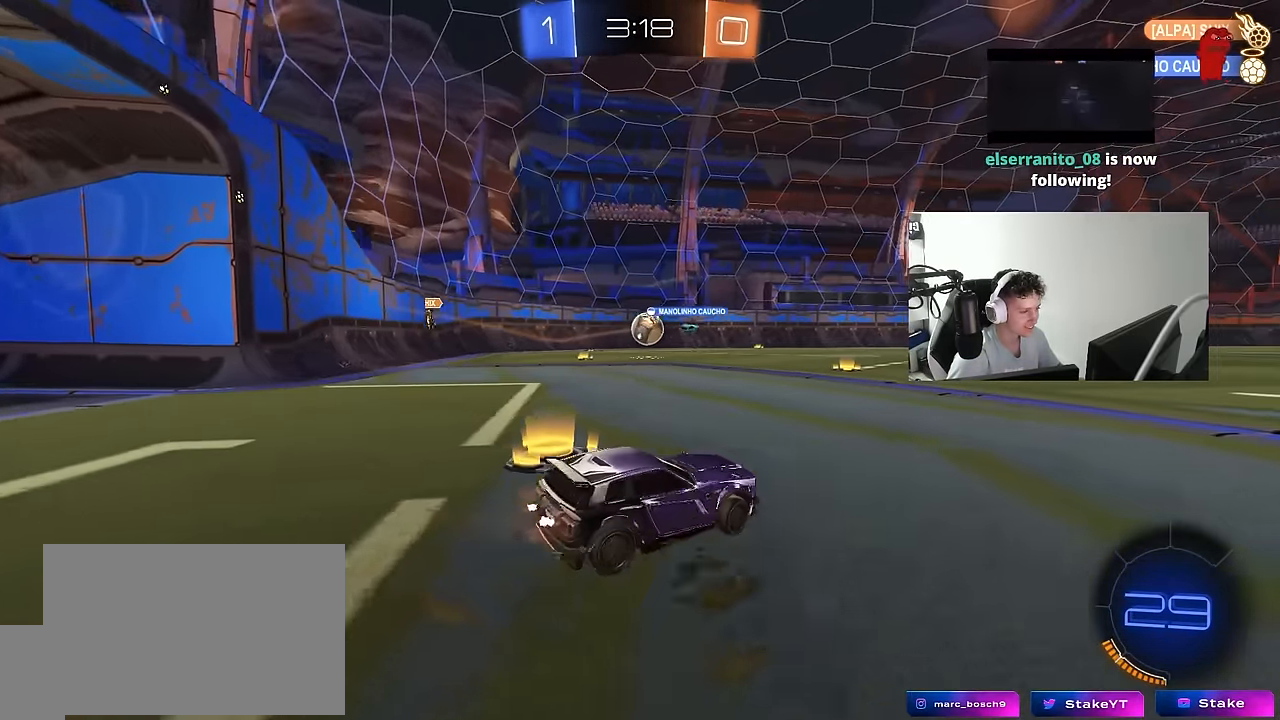
{"keys": ["w"], "mouse": [], "mouse_move": "still", "events": [[283, "a", "up"], [283, "d", "down"], [383, "a", "down"], [383, "d", "up"], [433, "a", "up"]]}
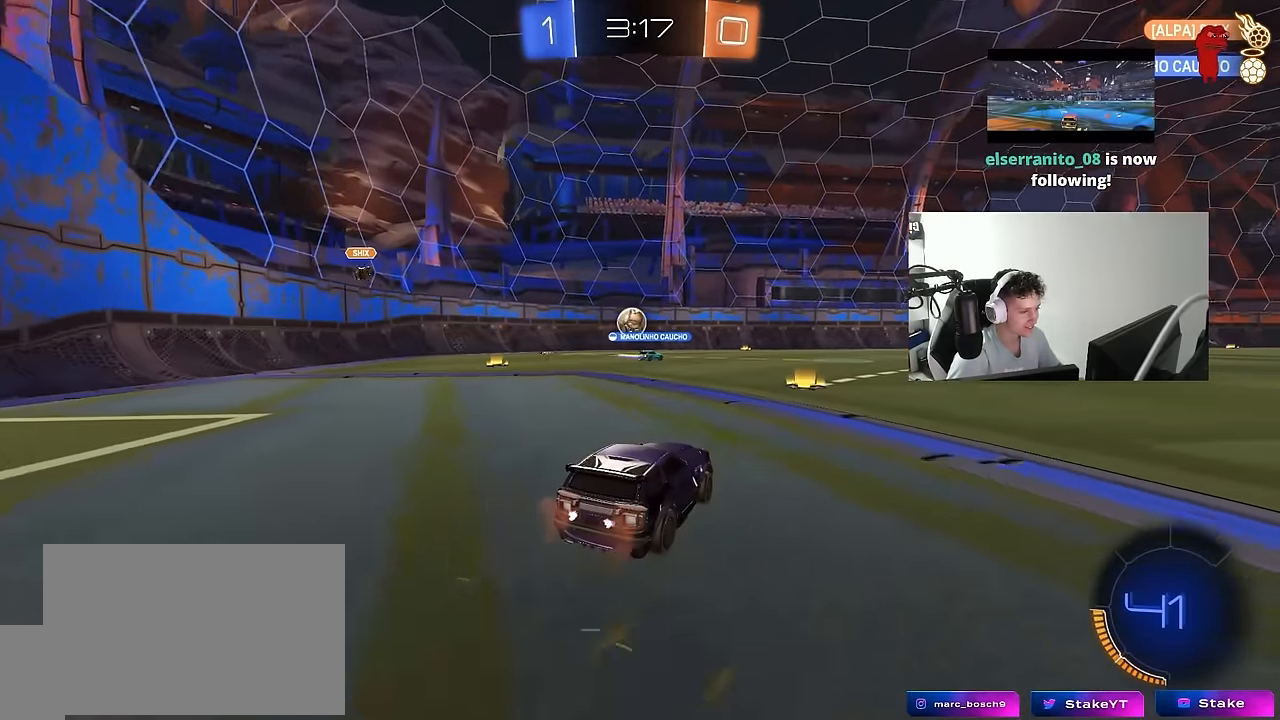
{"keys": ["a", "w"], "mouse": [], "mouse_move": "still", "events": [[200, "a", "down"], [250, "shift", "down"], [300, "shift", "up"]]}
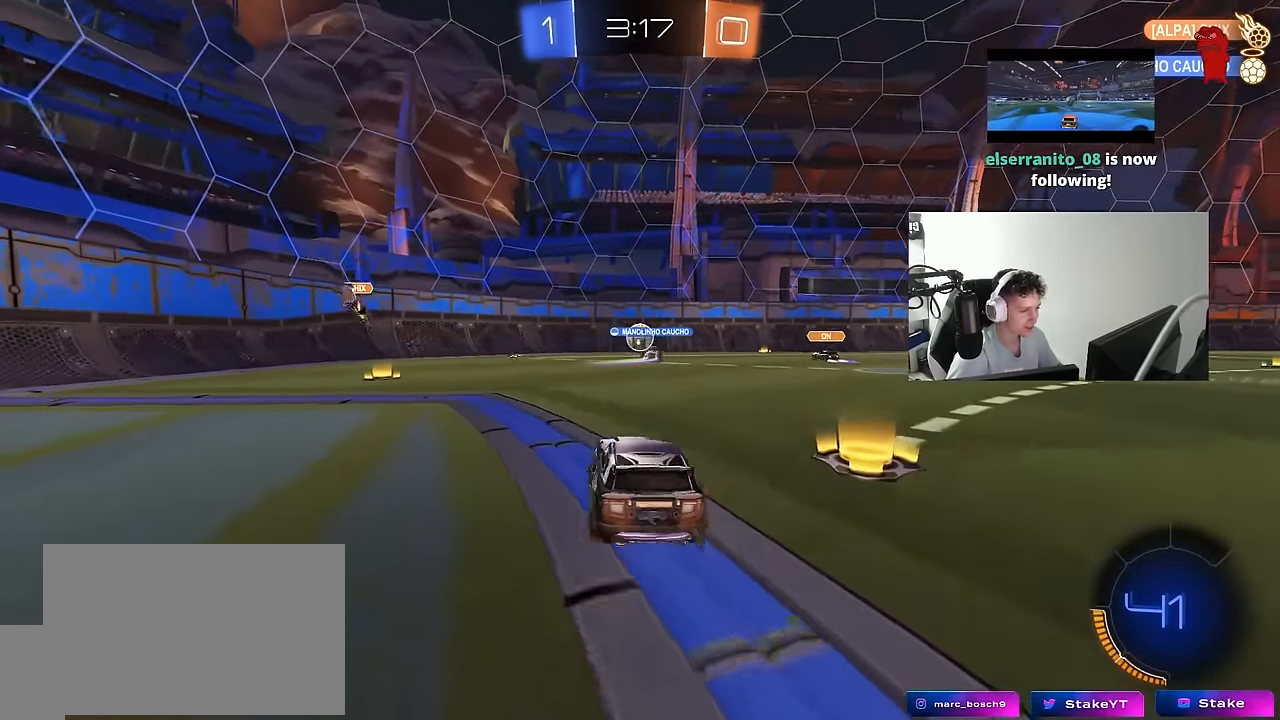
{"keys": ["w"], "mouse": [], "mouse_move": "still", "events": [[217, "a", "up"]]}
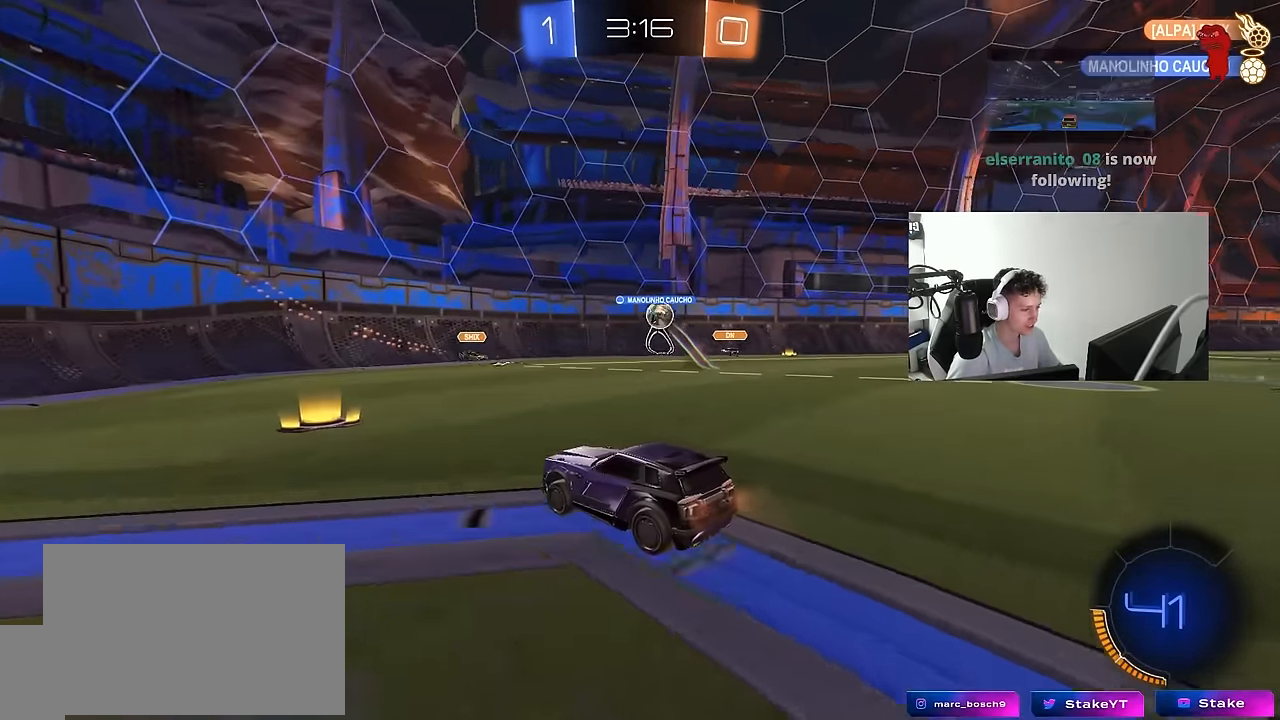
{"keys": ["w"], "mouse": [], "mouse_move": "still", "events": [[200, "d", "down"], [433, "d", "up"]]}
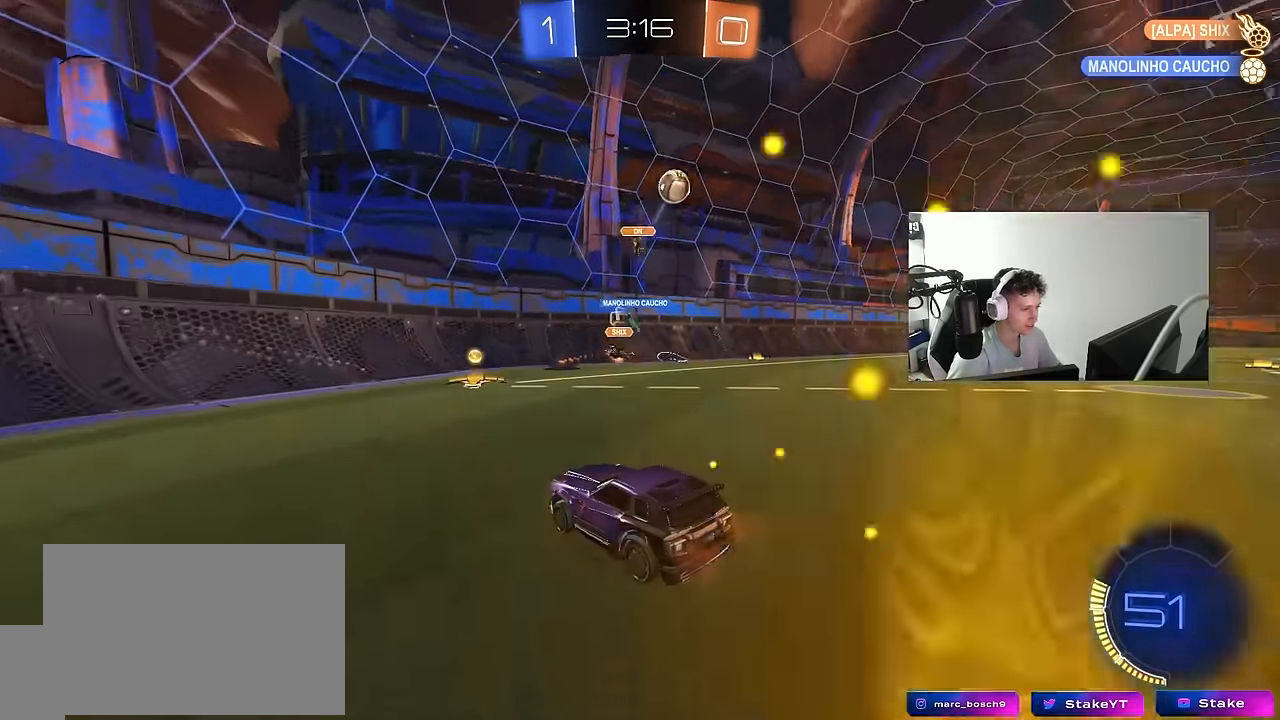
{"keys": ["a", "w"], "mouse": [], "mouse_move": "up-right", "events": [[17, "d", "down"], [217, "mouse_left", "down"], [300, "d", "up"], [350, "a", "down"], [350, "shift", "down"], [400, "mouse_left", "up"], [483, "shift", "up"]]}
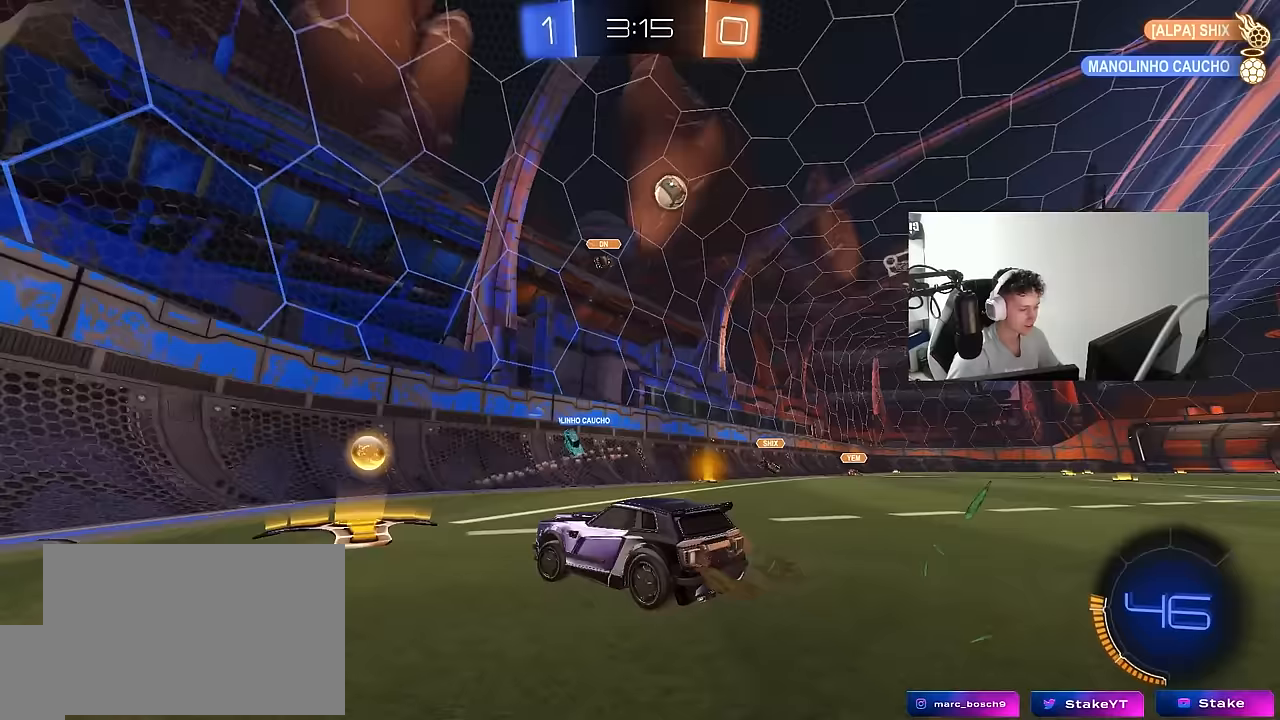
{"keys": ["a", "w"], "mouse": ["left"], "mouse_move": "still", "events": [[417, "mouse_left", "down"]]}
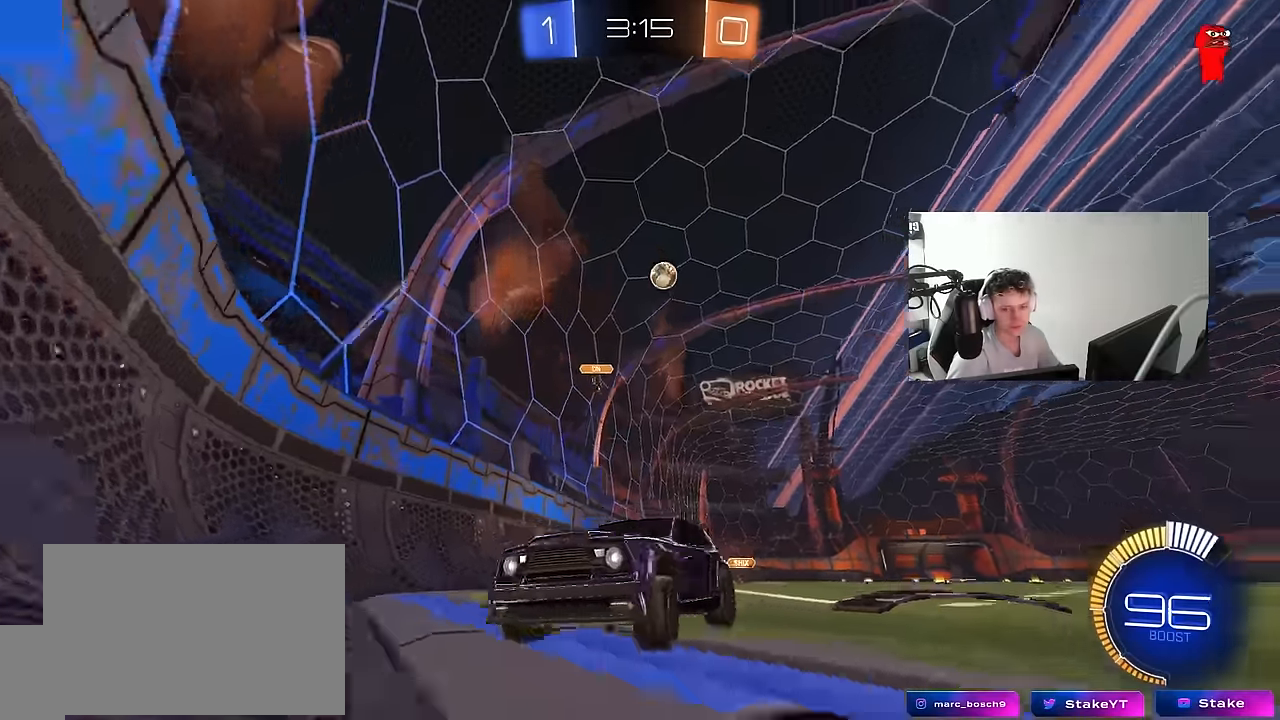
{"keys": ["a"], "mouse": [], "mouse_move": "still", "events": [[50, "mouse_left", "up"], [200, "a", "up"], [333, "a", "down"], [467, "w", "up"]]}
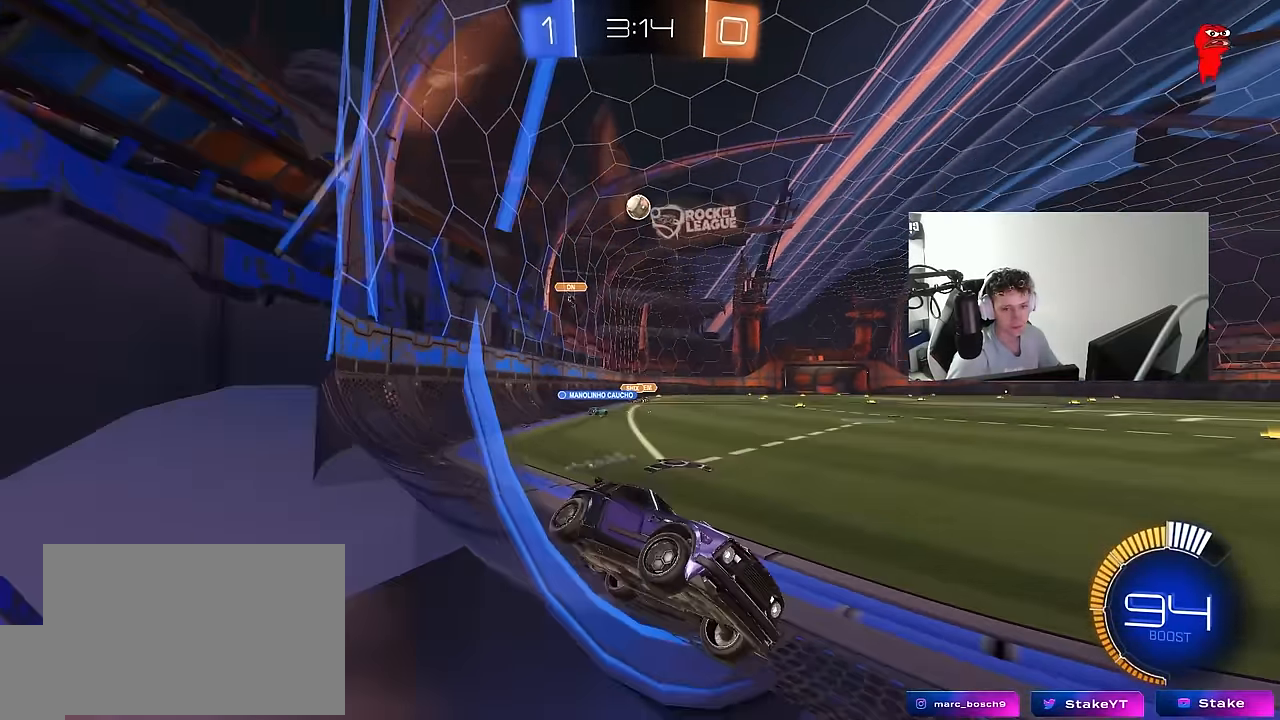
{"keys": ["a", "w"], "mouse": [], "mouse_move": "still", "events": [[17, "a", "up"], [67, "s", "down"], [200, "s", "up"], [400, "w", "down"], [450, "a", "down"]]}
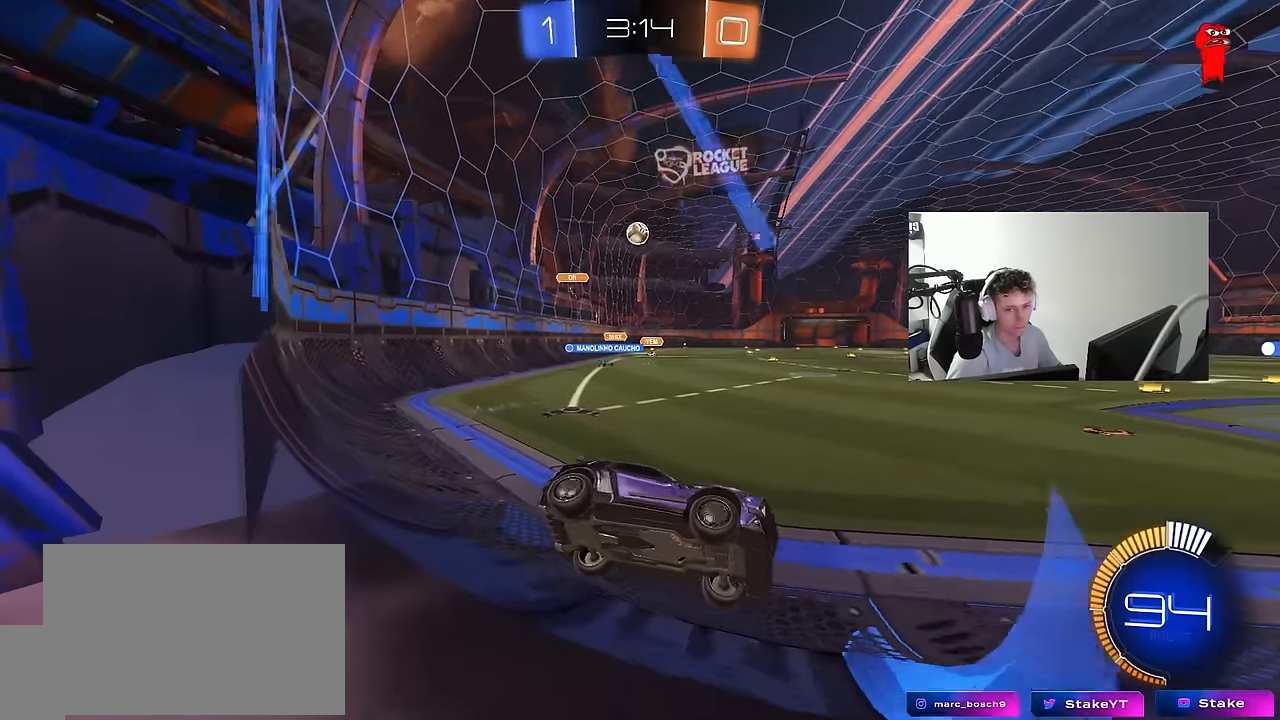
{"keys": [], "mouse": [], "mouse_move": "still", "events": [[133, "a", "up"], [217, "w", "up"], [317, "s", "down"], [367, "d", "down"], [417, "s", "up"], [500, "d", "up"]]}